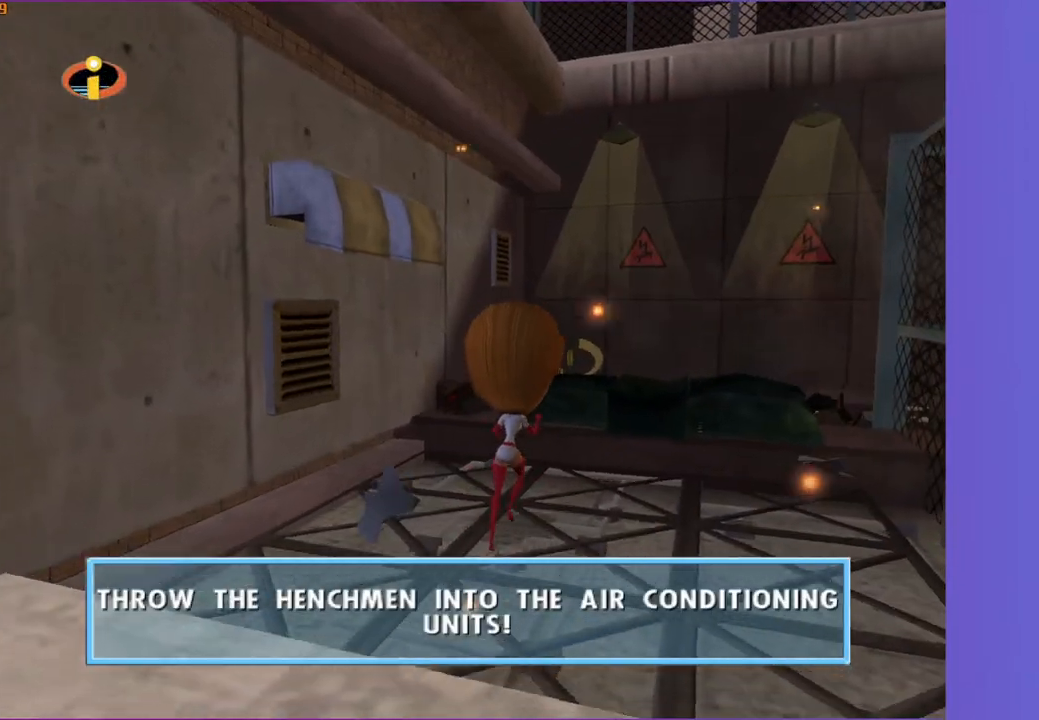
Gameplay with a controller (Xbox layout); each line is a JSON object with the inputs held at the frame after it. "events" lists button and stick changes between this image and that frame as [ms after this image, input, new state], when the widget could be followed in between.
{"buttons": [], "left_stick": "up-right", "right_stick": "center", "events": [[100, "A", "down"], [367, "A", "up"]]}
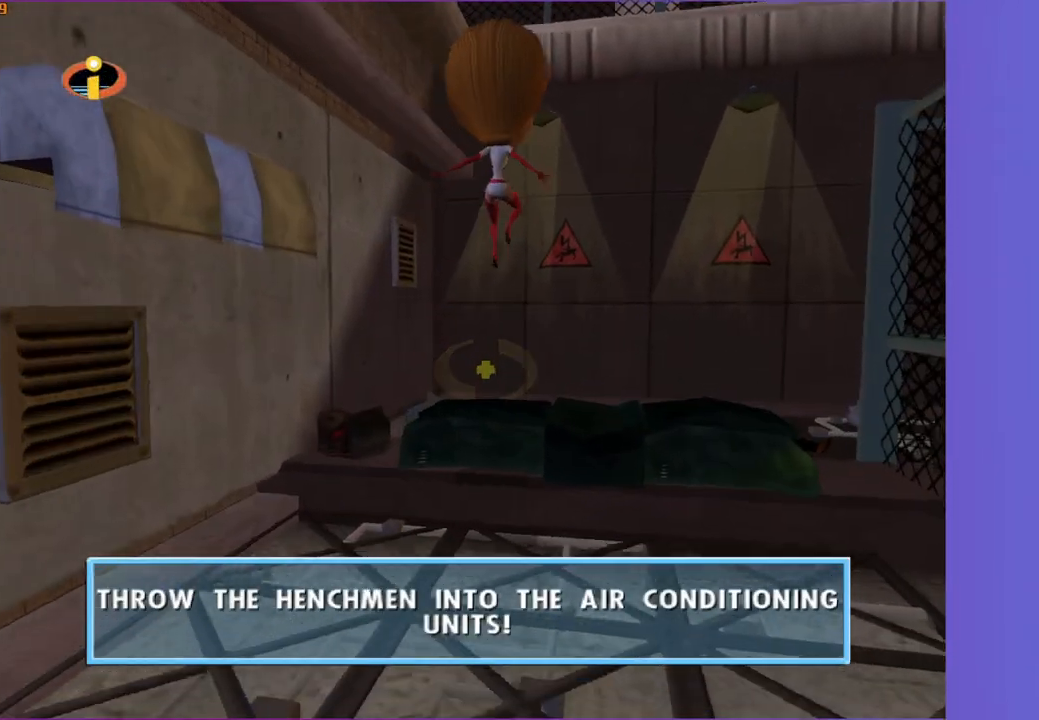
{"buttons": ["A"], "left_stick": "left", "right_stick": "center", "events": [[17, "right_stick", "right"], [150, "right_stick", "center"], [300, "left_stick", "up-left"], [417, "left_stick", "left"], [500, "A", "down"]]}
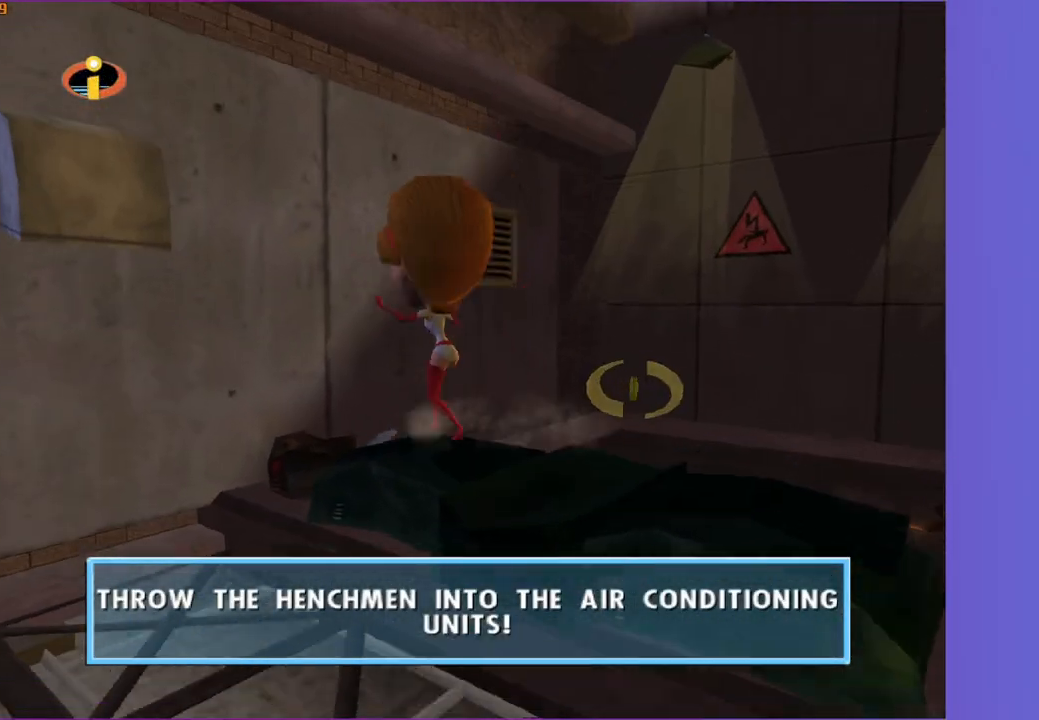
{"buttons": [], "left_stick": "left", "right_stick": "center", "events": [[383, "A", "up"]]}
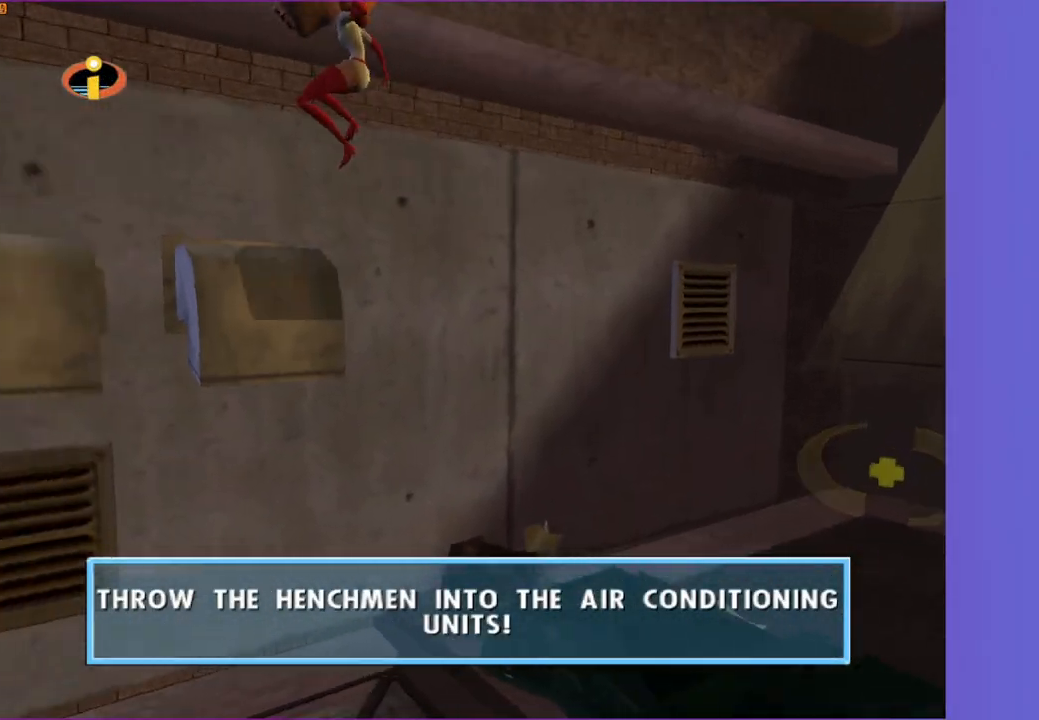
{"buttons": ["A"], "left_stick": "up-right", "right_stick": "center", "events": [[33, "right_stick", "left"], [117, "right_stick", "center"], [167, "left_stick", "up"], [233, "left_stick", "up-right"], [350, "A", "down"]]}
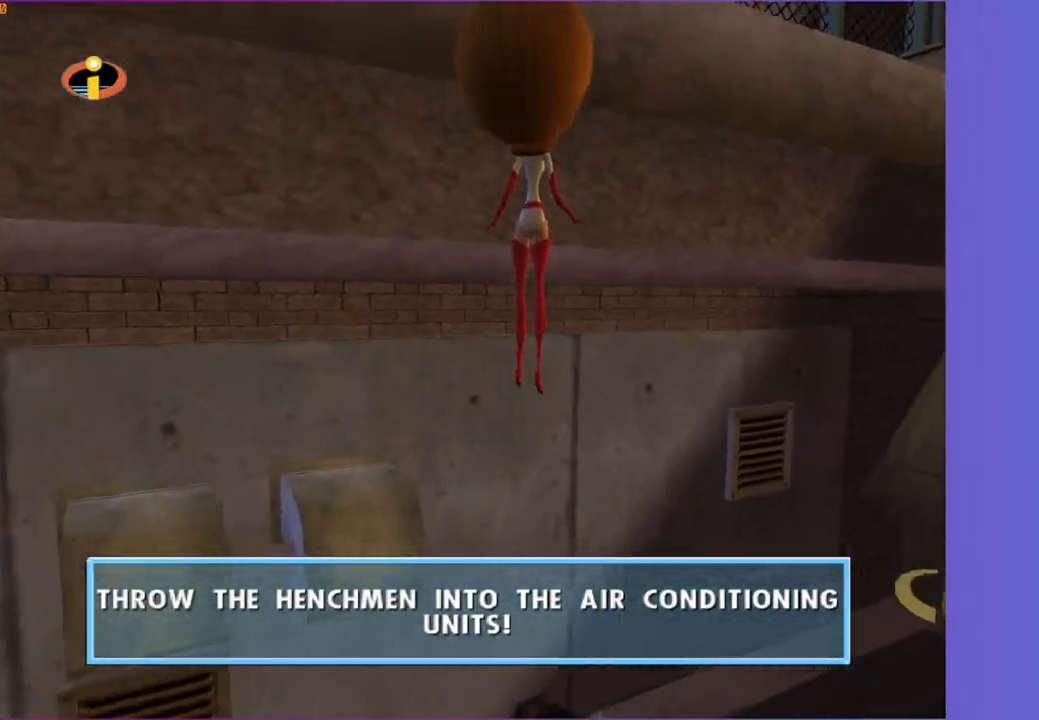
{"buttons": ["X"], "left_stick": "up", "right_stick": "center", "events": [[317, "left_stick", "up"], [350, "A", "up"], [500, "X", "down"]]}
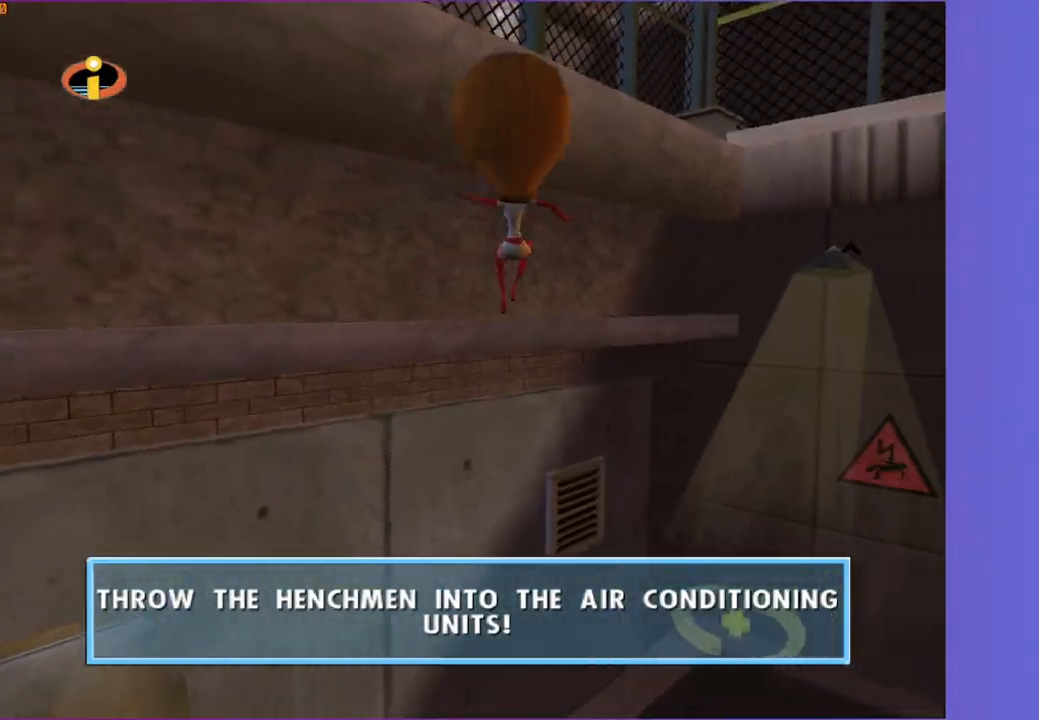
{"buttons": ["A"], "left_stick": "up-right", "right_stick": "center", "events": [[17, "left_stick", "center"], [67, "X", "up"], [133, "left_stick", "up"], [233, "A", "down"], [233, "left_stick", "up-right"]]}
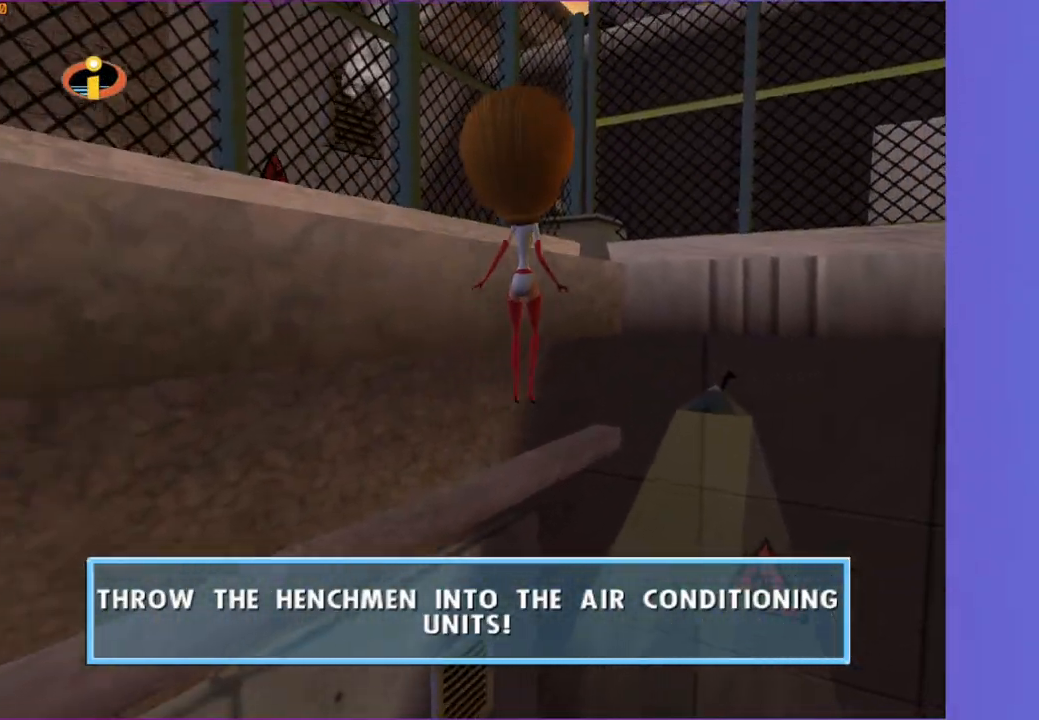
{"buttons": [], "left_stick": "up-right", "right_stick": "center", "events": [[483, "A", "up"]]}
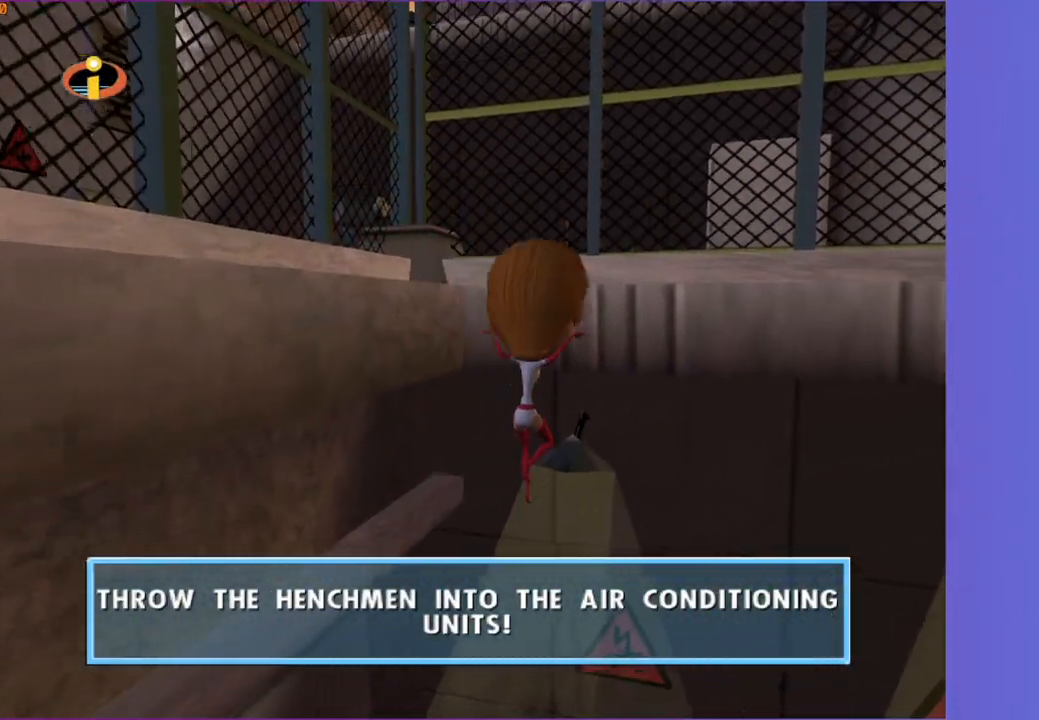
{"buttons": [], "left_stick": "up-right", "right_stick": "center", "events": [[200, "A", "down"], [267, "left_stick", "up"], [483, "A", "up"], [500, "left_stick", "up-right"]]}
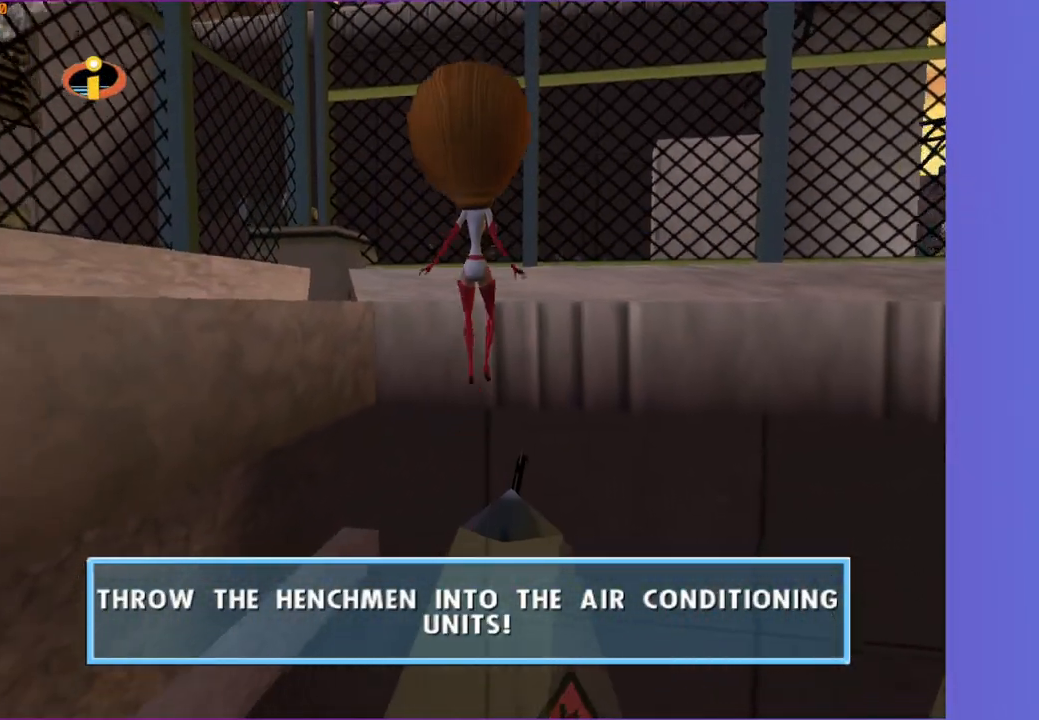
{"buttons": [], "left_stick": "center", "right_stick": "center", "events": [[50, "right_stick", "left"], [117, "left_stick", "center"], [133, "right_stick", "center"]]}
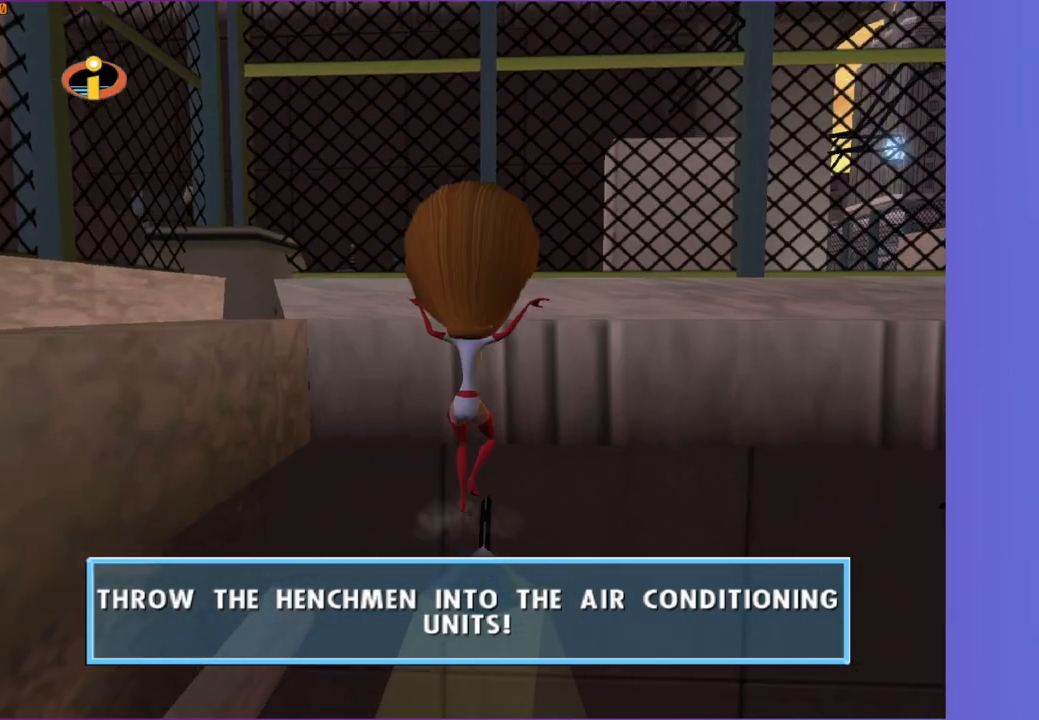
{"buttons": ["A"], "left_stick": "up", "right_stick": "center", "events": [[33, "left_stick", "up"], [67, "A", "down"]]}
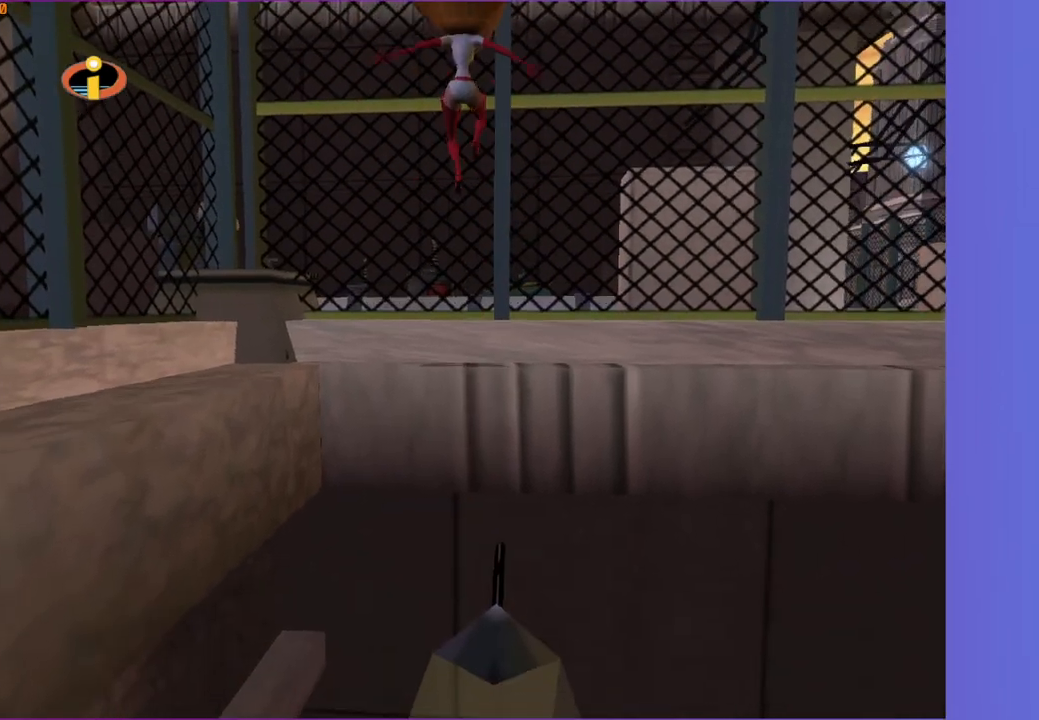
{"buttons": ["A"], "left_stick": "up-right", "right_stick": "center", "events": [[17, "A", "up"], [100, "left_stick", "center"], [233, "X", "down"], [300, "X", "up"], [350, "left_stick", "up-right"], [433, "A", "down"]]}
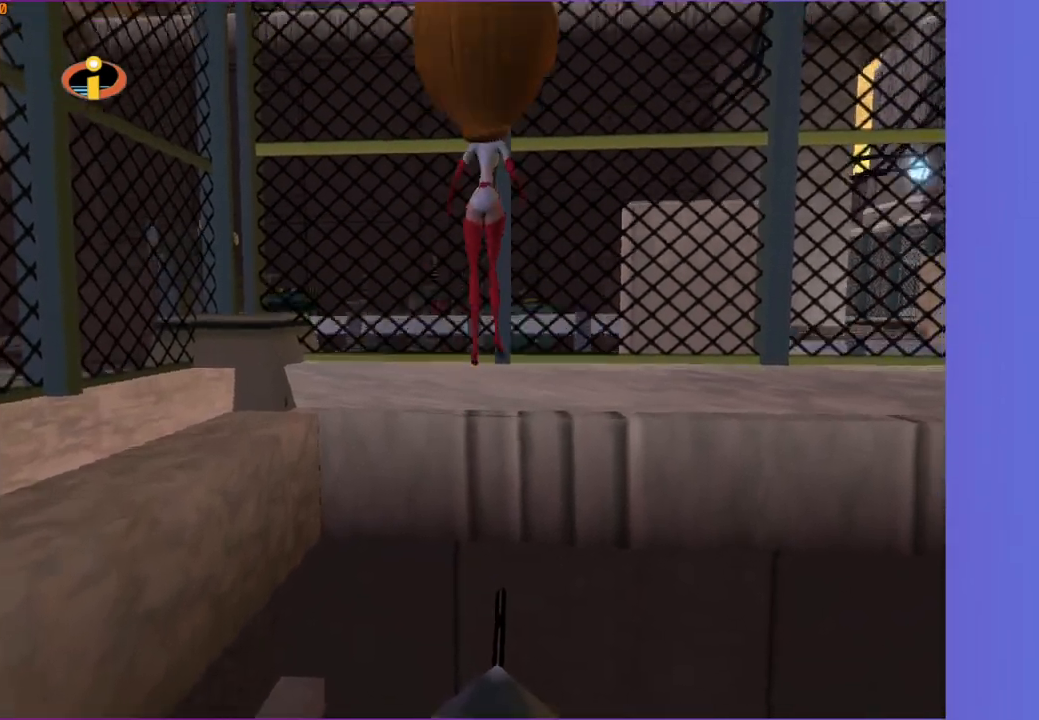
{"buttons": ["A", "R1"], "left_stick": "up", "right_stick": "center", "events": [[300, "left_stick", "up"], [450, "R1", "down"]]}
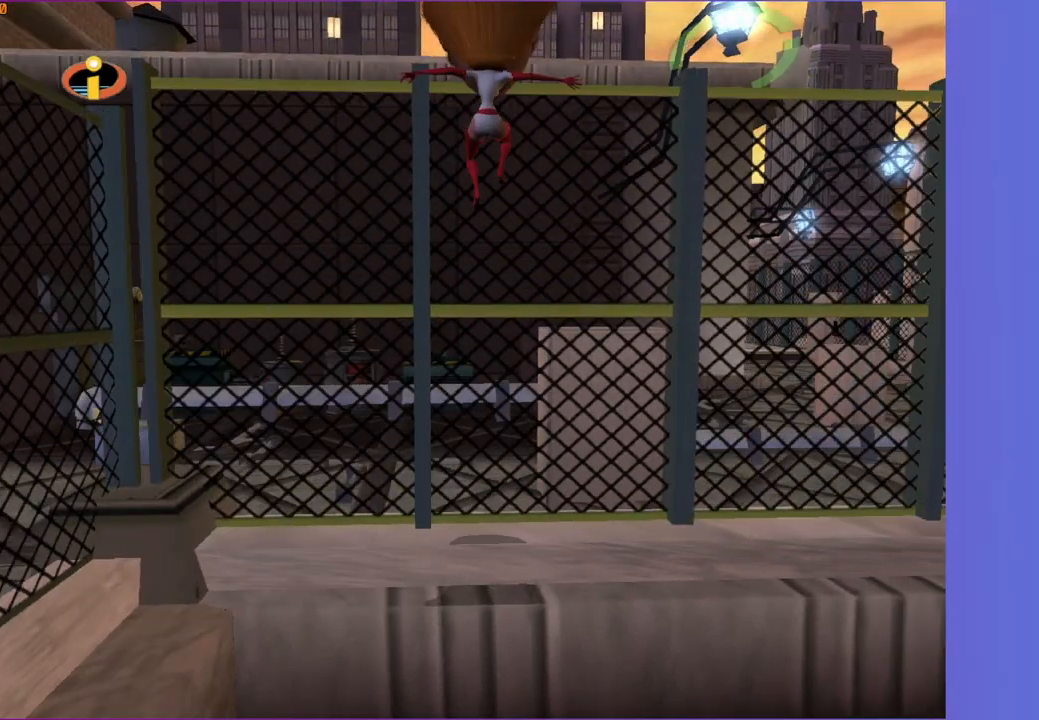
{"buttons": [], "left_stick": "up", "right_stick": "center", "events": [[50, "left_stick", "up-left"], [317, "R1", "up"], [333, "A", "up"], [350, "left_stick", "up-right"], [467, "left_stick", "up"]]}
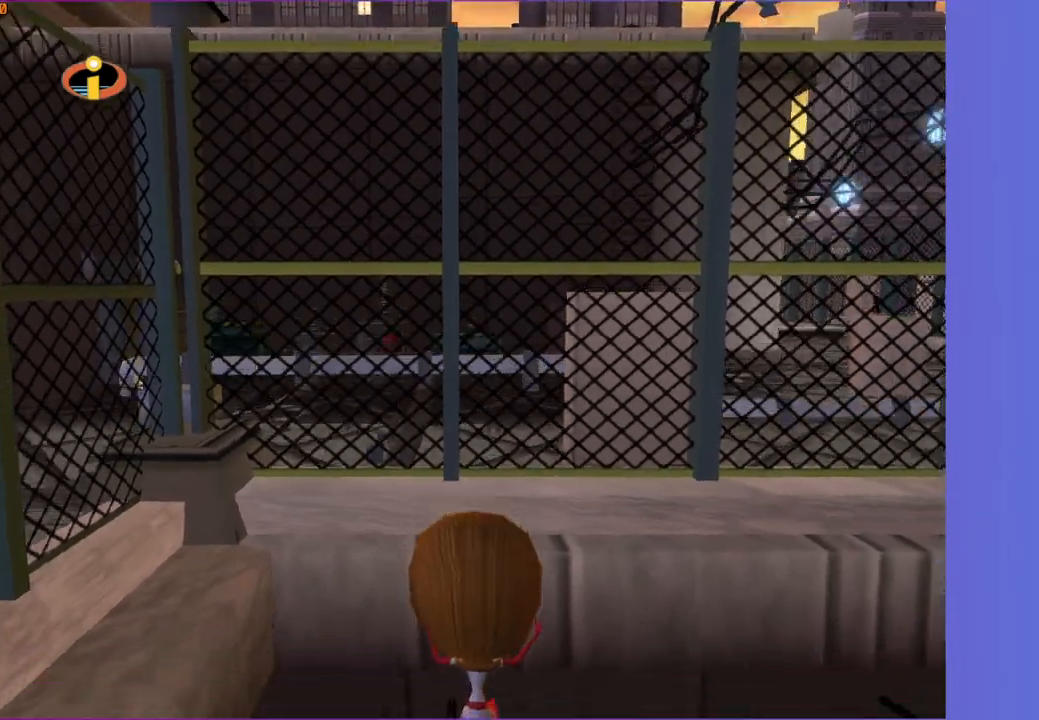
{"buttons": ["A"], "left_stick": "up", "right_stick": "center", "events": [[83, "A", "down"], [217, "left_stick", "up-left"], [350, "left_stick", "up"]]}
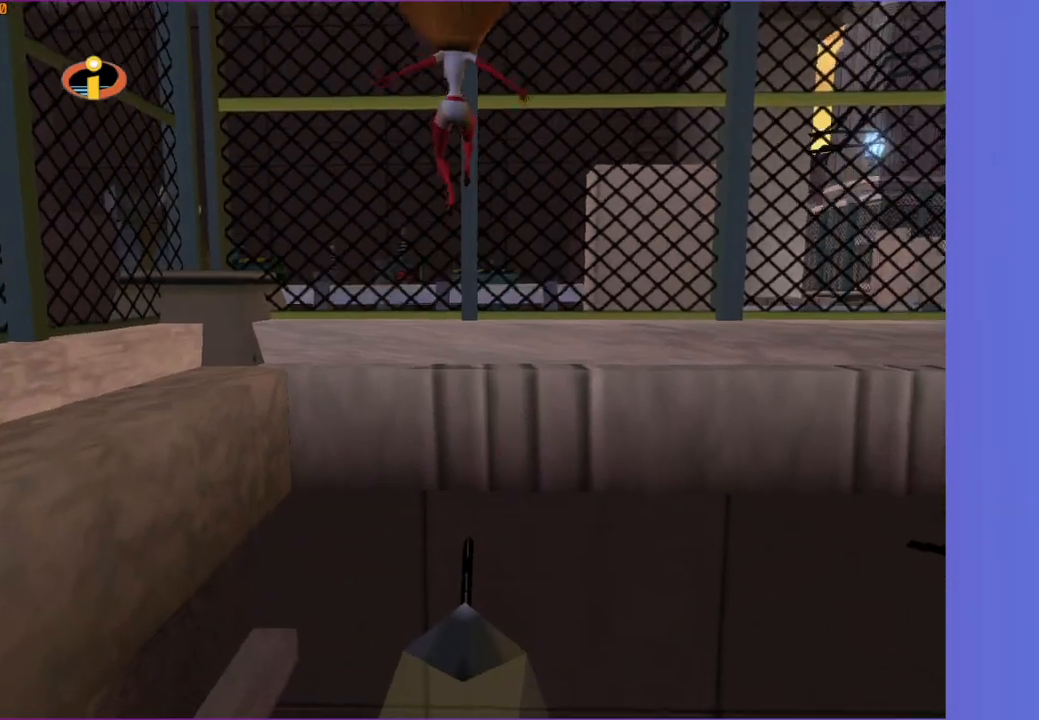
{"buttons": ["A"], "left_stick": "up", "right_stick": "center", "events": [[17, "A", "up"], [150, "left_stick", "center"], [233, "X", "down"], [283, "X", "up"], [367, "left_stick", "up"], [450, "A", "down"]]}
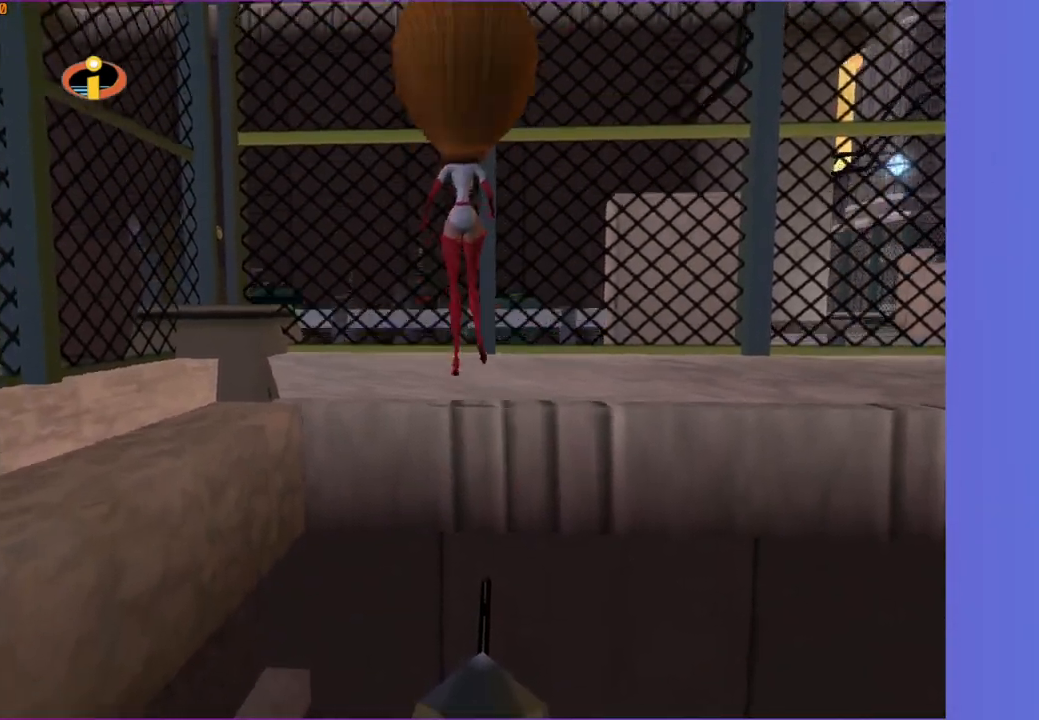
{"buttons": ["A"], "left_stick": "up", "right_stick": "center", "events": [[167, "left_stick", "up-right"], [383, "left_stick", "up"]]}
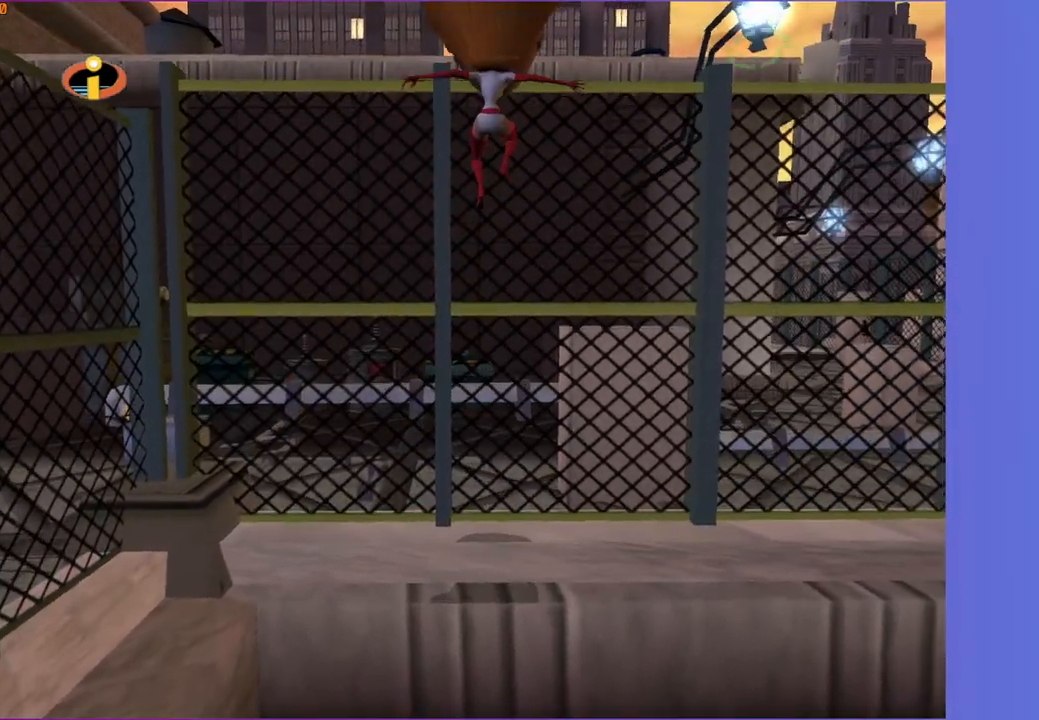
{"buttons": [], "left_stick": "left", "right_stick": "center", "events": [[33, "R1", "down"], [150, "left_stick", "up-left"], [367, "A", "up"], [400, "R1", "up"], [417, "left_stick", "left"]]}
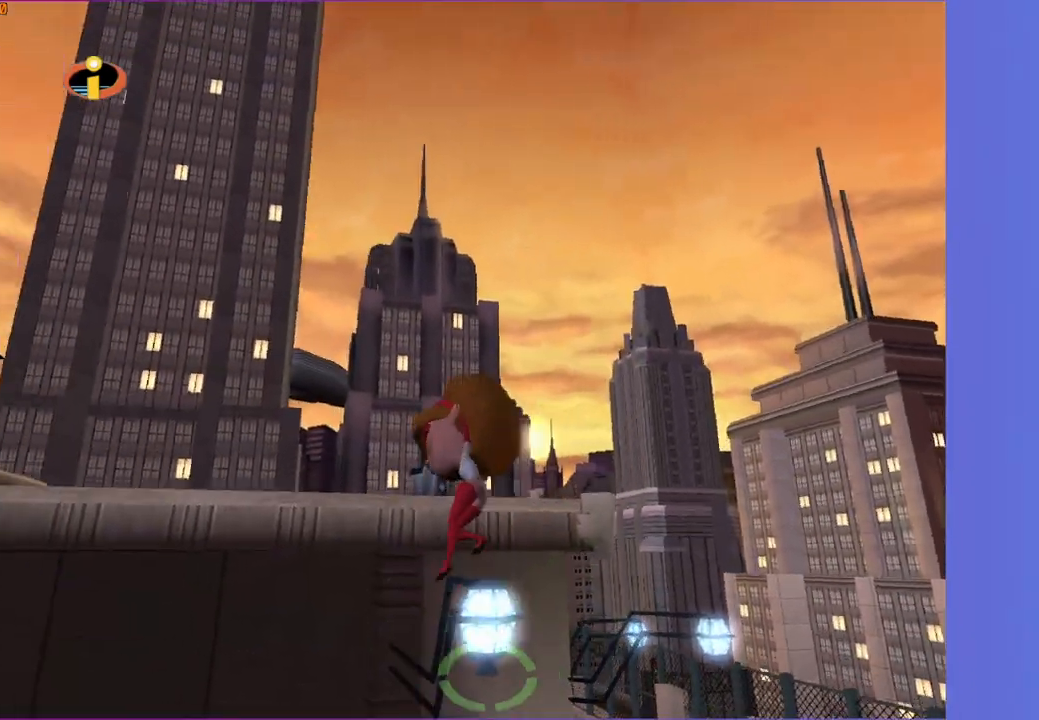
{"buttons": [], "left_stick": "up-left", "right_stick": "center", "events": [[50, "X", "down"], [83, "left_stick", "up-left"], [150, "X", "up"]]}
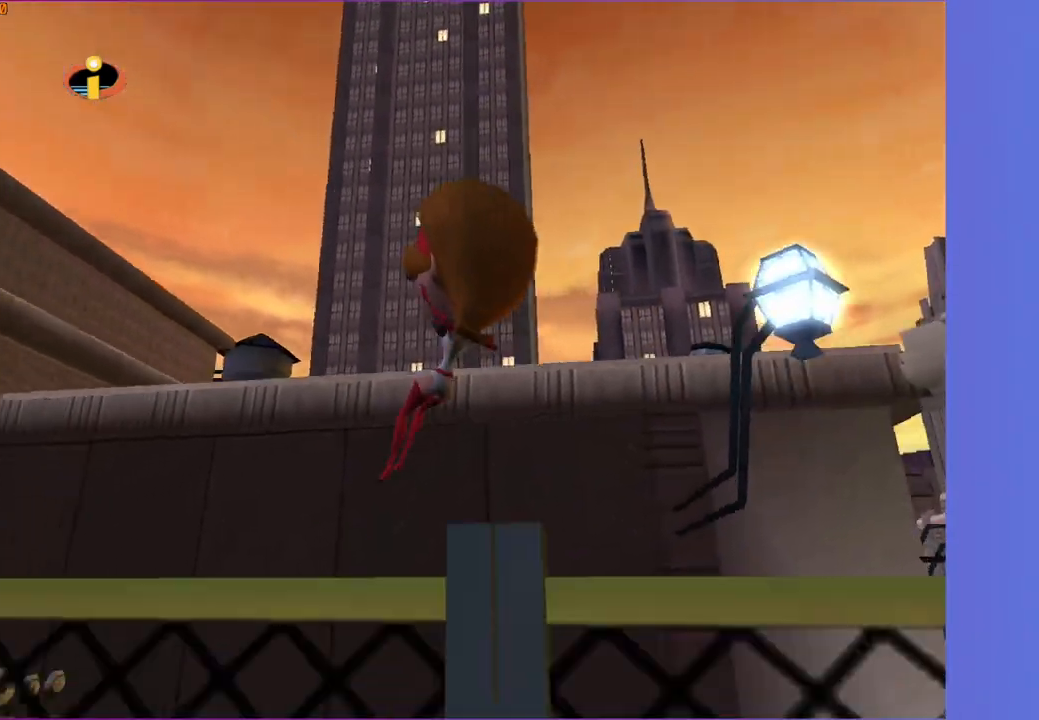
{"buttons": ["Y"], "left_stick": "up-left", "right_stick": "center", "events": [[133, "left_stick", "left"], [367, "left_stick", "up-left"], [417, "Y", "down"]]}
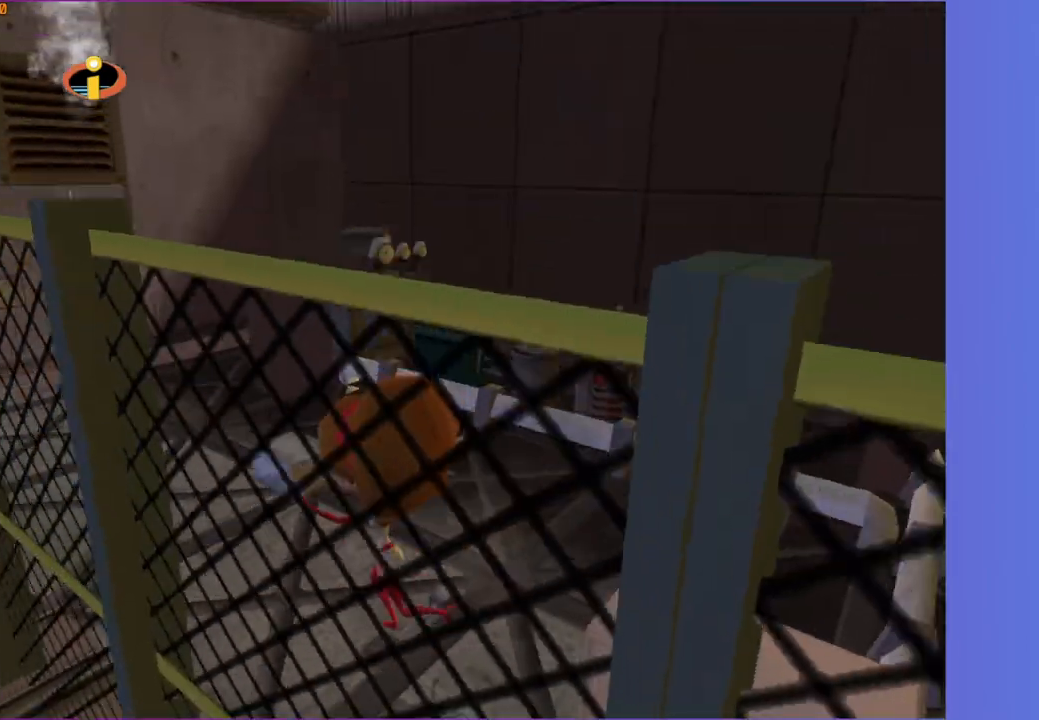
{"buttons": ["Y"], "left_stick": "left", "right_stick": "center", "events": [[100, "left_stick", "left"]]}
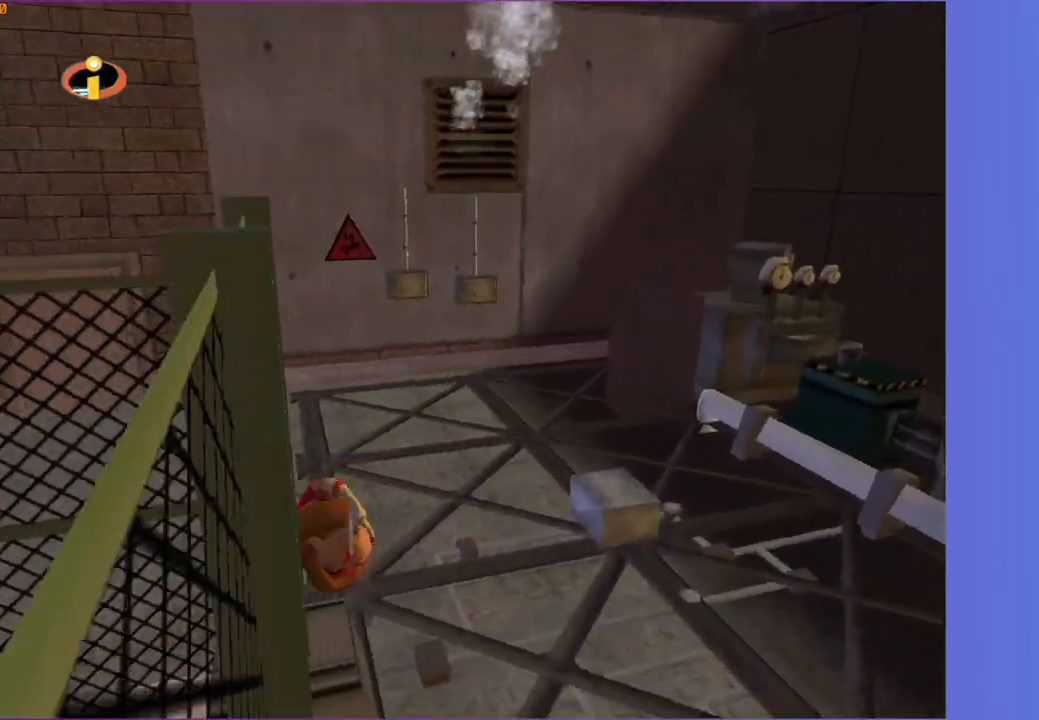
{"buttons": ["Y"], "left_stick": "up-left", "right_stick": "center", "events": [[333, "left_stick", "up-left"]]}
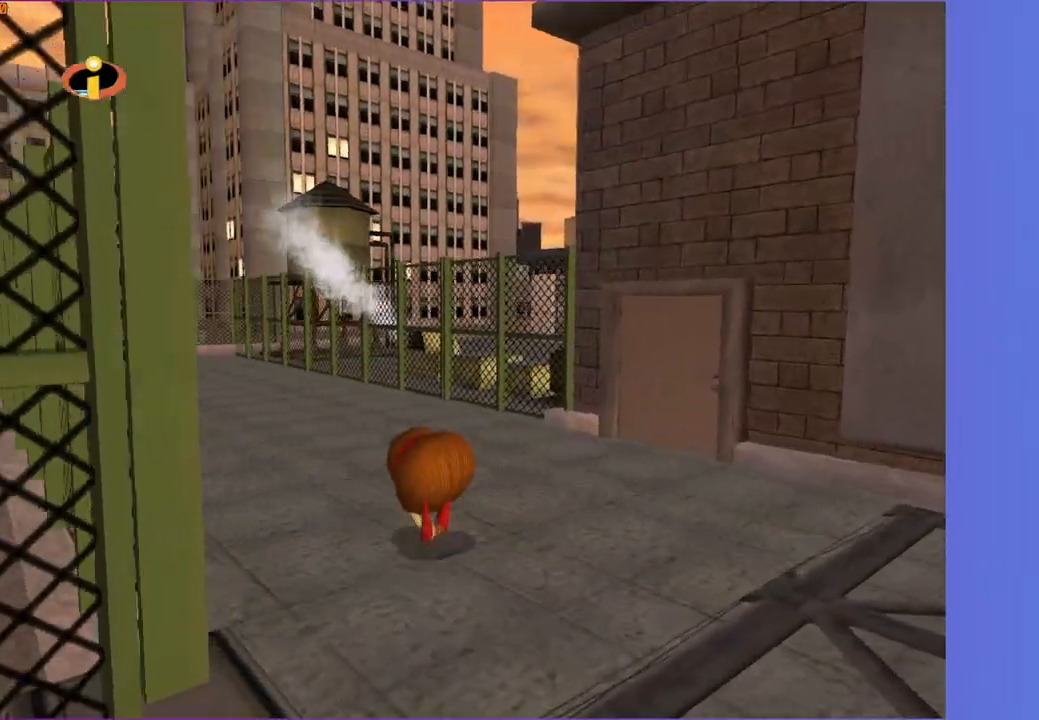
{"buttons": ["Y"], "left_stick": "up-left", "right_stick": "center", "events": []}
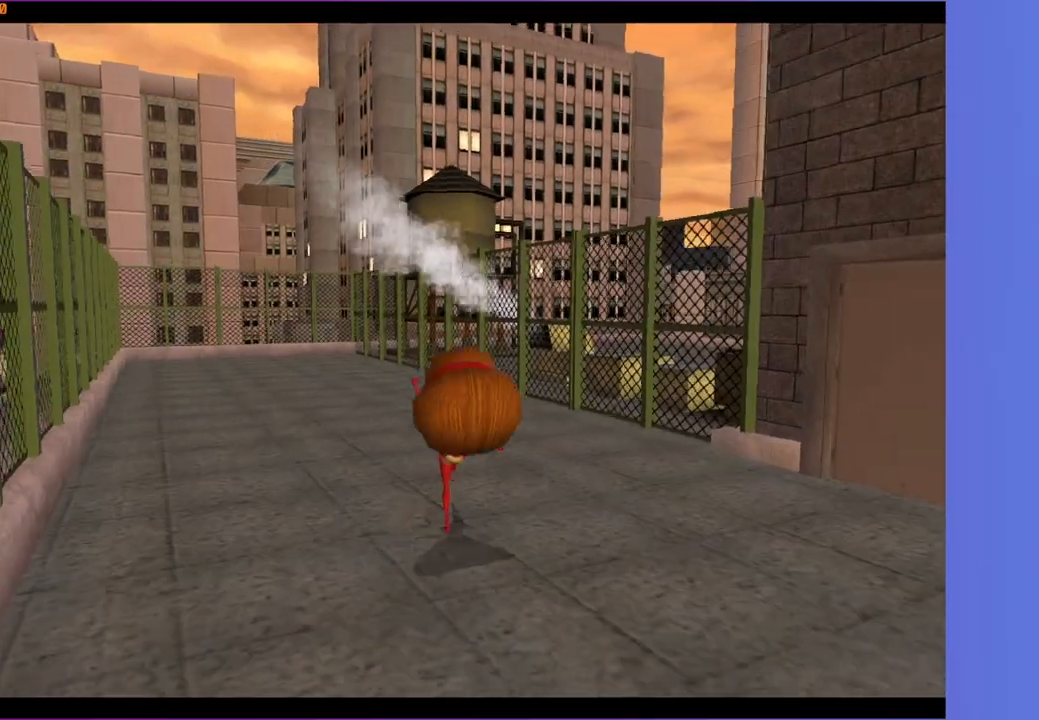
{"buttons": [], "left_stick": "center", "right_stick": "center", "events": [[67, "left_stick", "center"], [217, "Y", "up"], [283, "SELECT", "down"], [417, "SELECT", "up"]]}
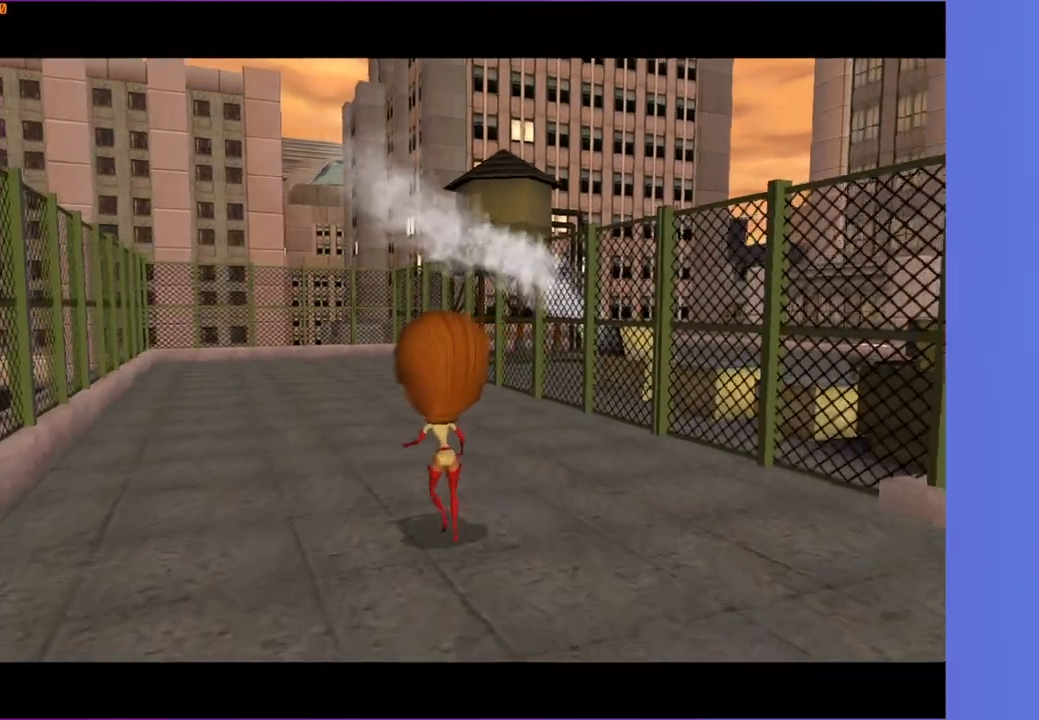
{"buttons": [], "left_stick": "center", "right_stick": "center", "events": []}
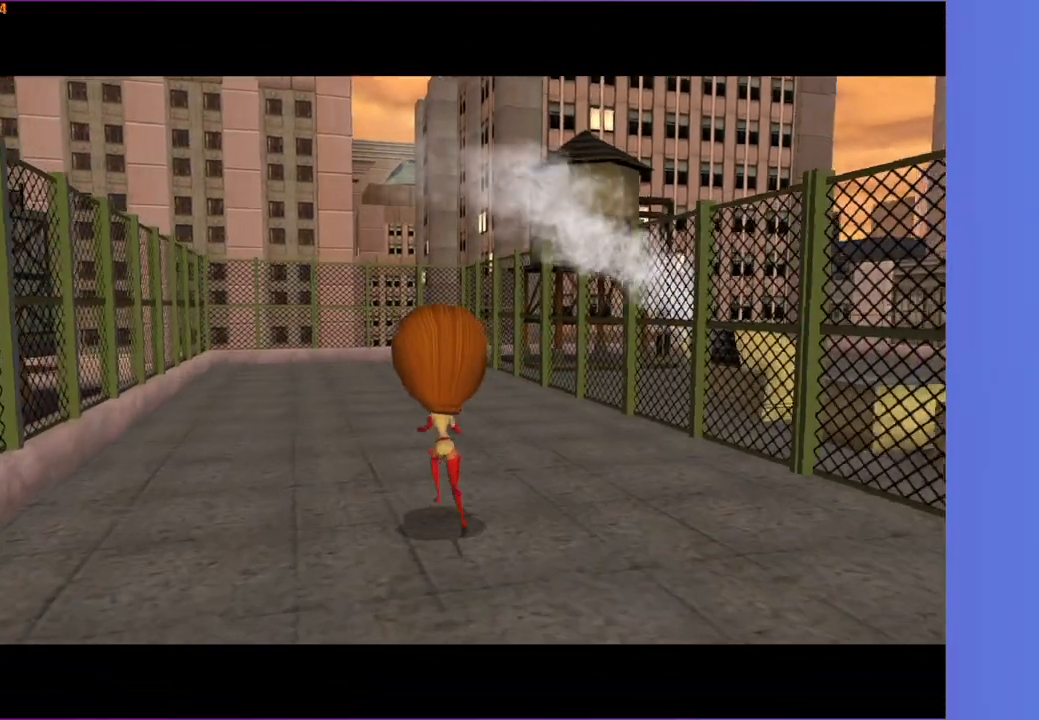
{"buttons": [], "left_stick": "center", "right_stick": "center", "events": [[317, "A", "down"], [417, "A", "up"]]}
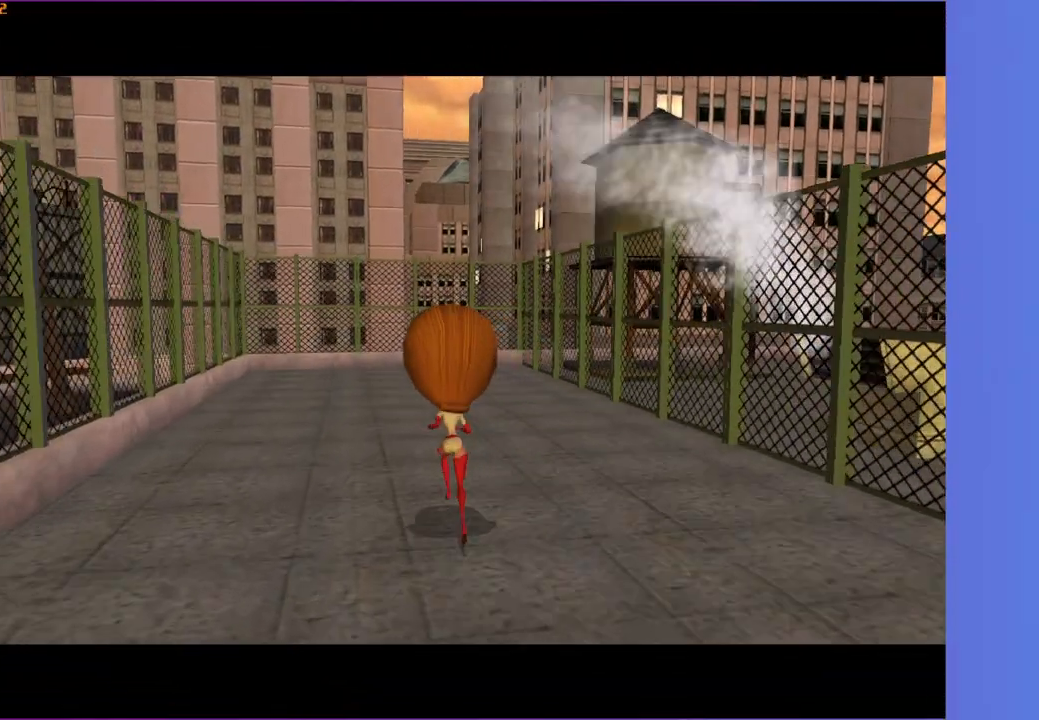
{"buttons": [], "left_stick": "center", "right_stick": "center", "events": [[50, "A", "down"], [150, "A", "up"], [233, "left_stick", "down-right"], [283, "left_stick", "center"]]}
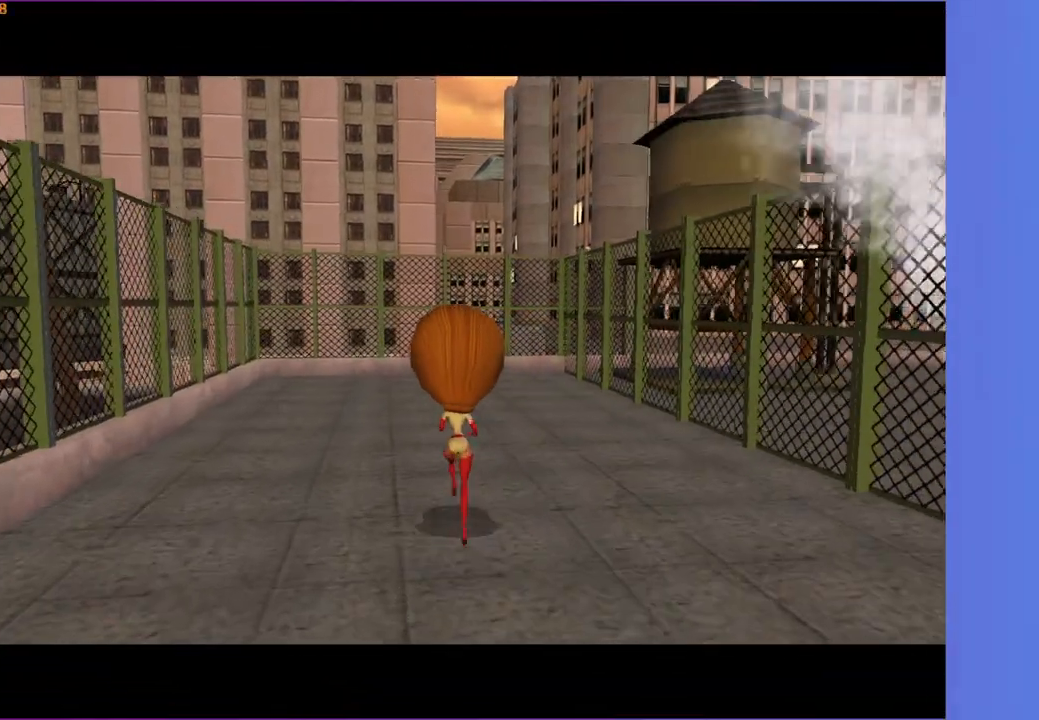
{"buttons": [], "left_stick": "center", "right_stick": "center", "events": []}